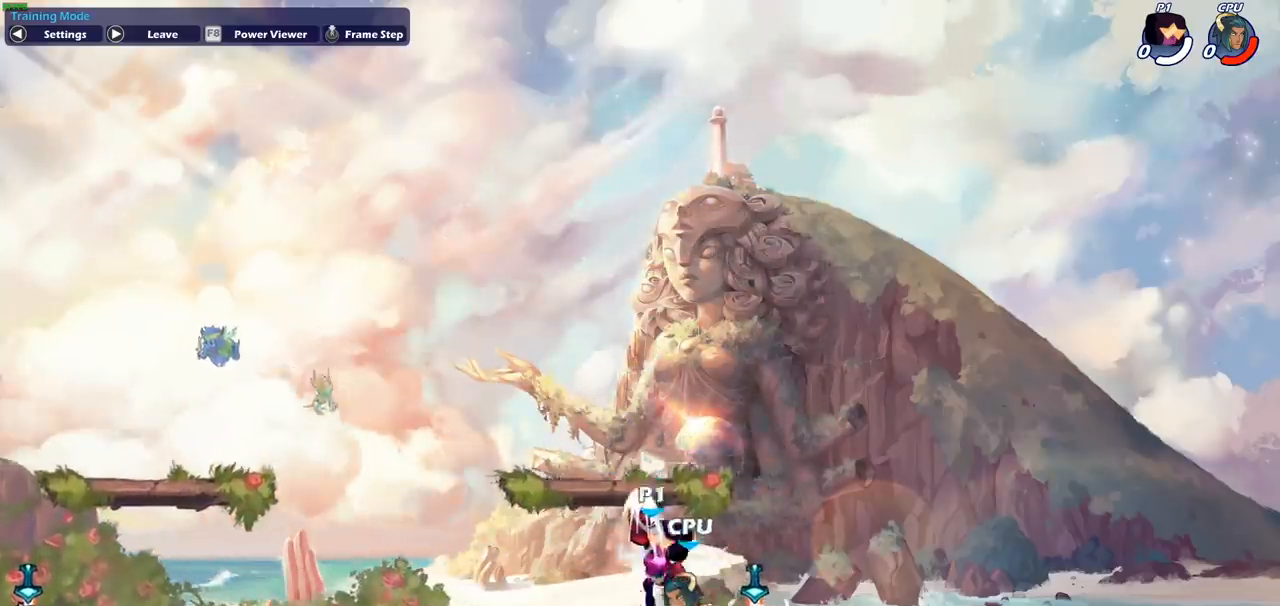
Gameplay with a controller (PlayStation layout); each line is a JSON object with the inputs held at the frame after it. "events" lists button and stick changes between this image and that frame as [ms after this image, input, new state], when the widget could be followed in between. Not read: right_stick.
{"buttons": [], "left_stick": "left", "events": [[317, "left_stick", "left"]]}
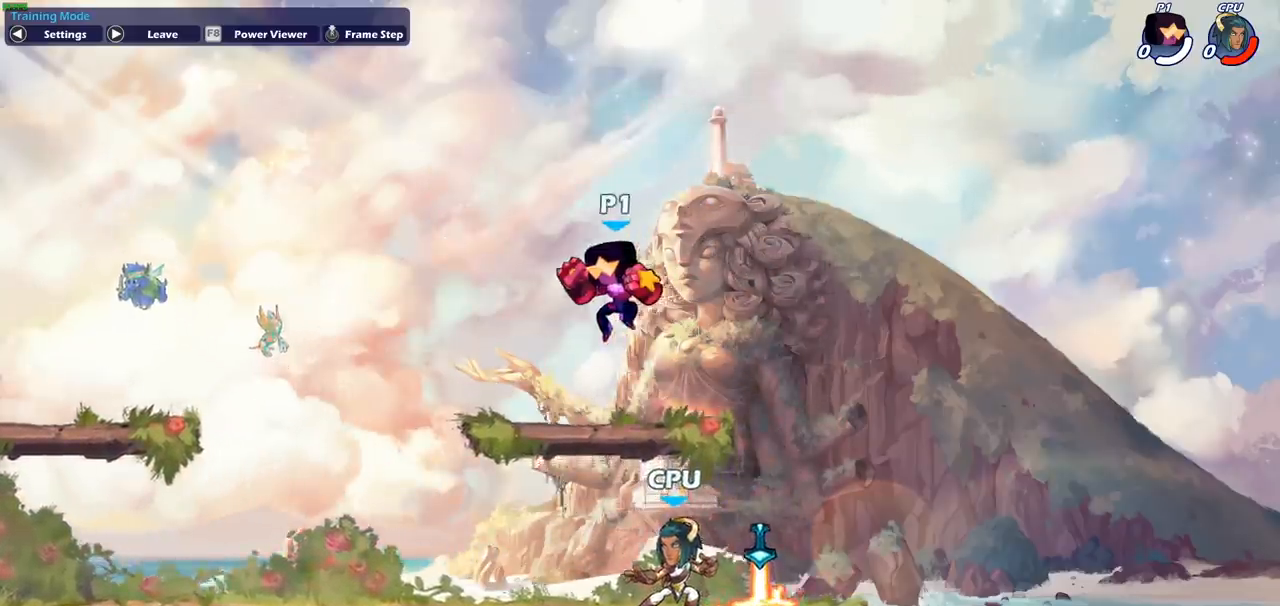
{"buttons": ["CIRCLE"], "left_stick": "center", "events": [[17, "left_stick", "down-left"], [267, "left_stick", "down-right"], [400, "R2", "down"], [433, "left_stick", "center"], [467, "CIRCLE", "down"], [483, "R2", "up"]]}
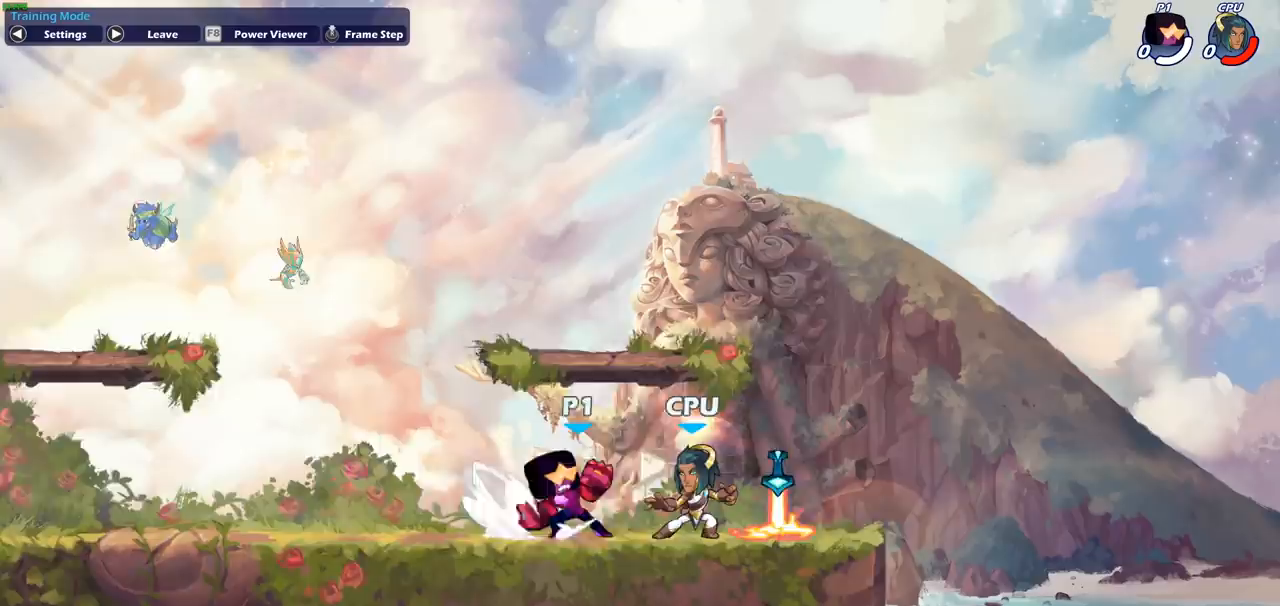
{"buttons": [], "left_stick": "center", "events": [[17, "CIRCLE", "up"]]}
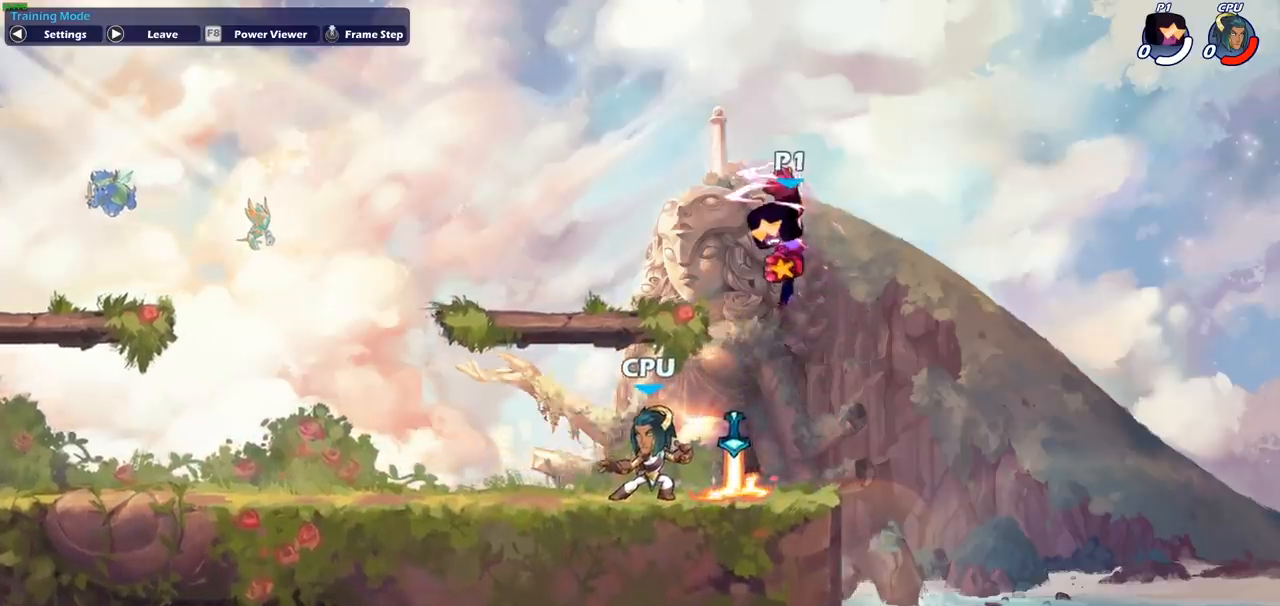
{"buttons": [], "left_stick": "left", "events": [[117, "left_stick", "left"], [233, "left_stick", "down-left"], [383, "left_stick", "center"], [500, "left_stick", "left"]]}
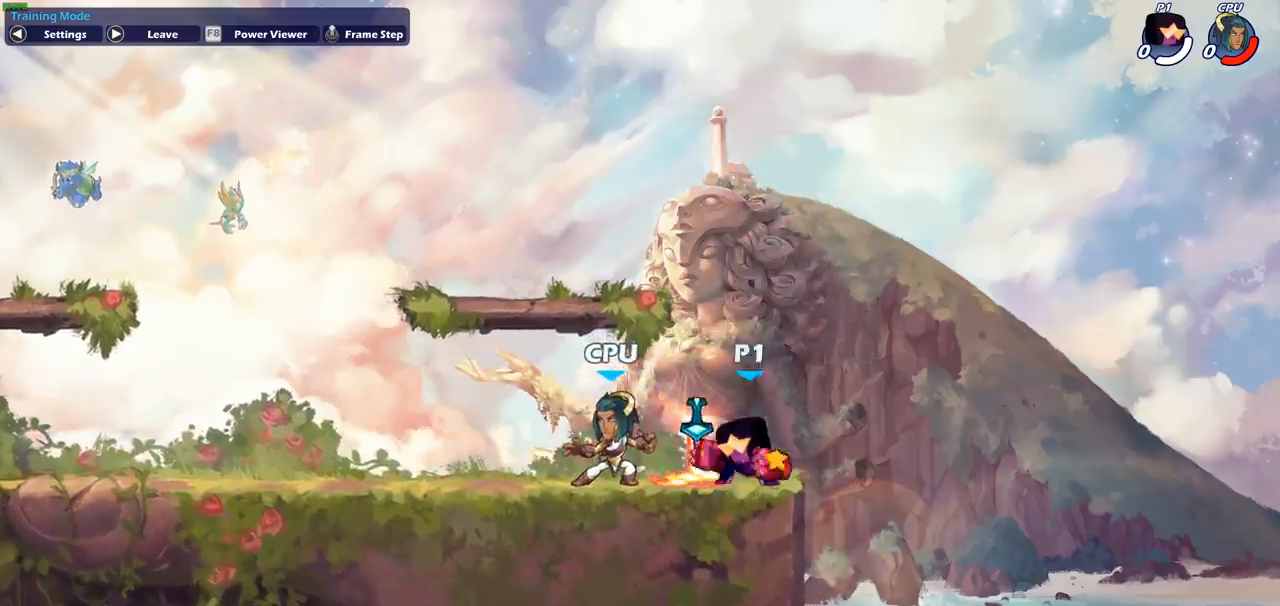
{"buttons": [], "left_stick": "center", "events": [[167, "left_stick", "center"], [200, "CIRCLE", "down"], [283, "CIRCLE", "up"]]}
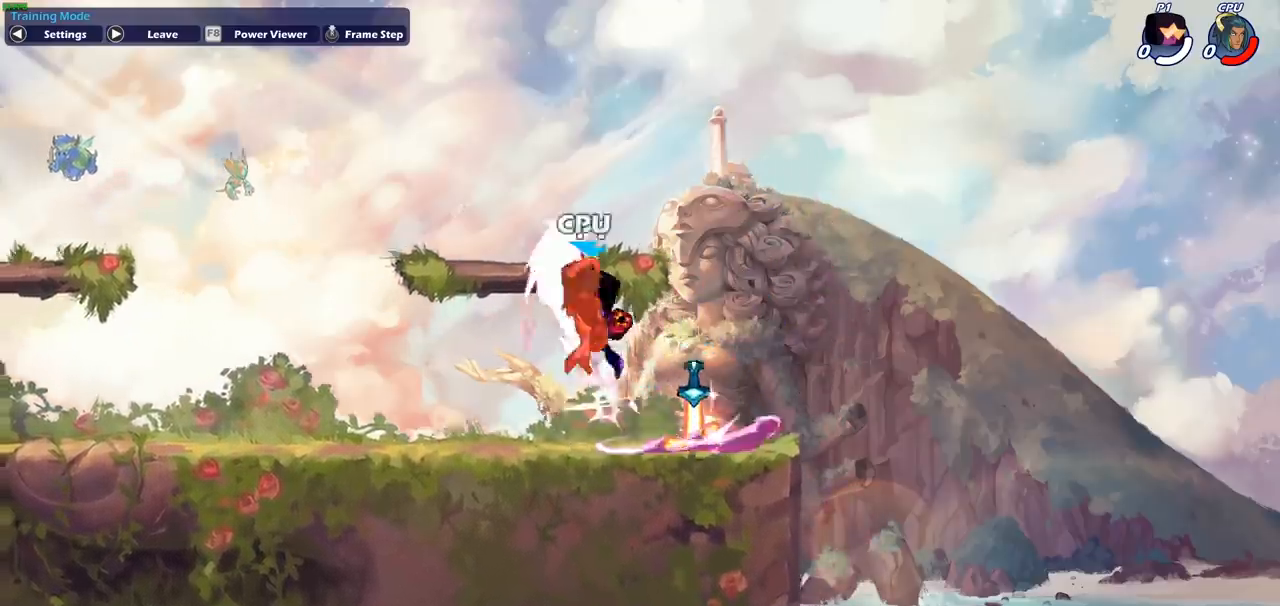
{"buttons": [], "left_stick": "center", "events": []}
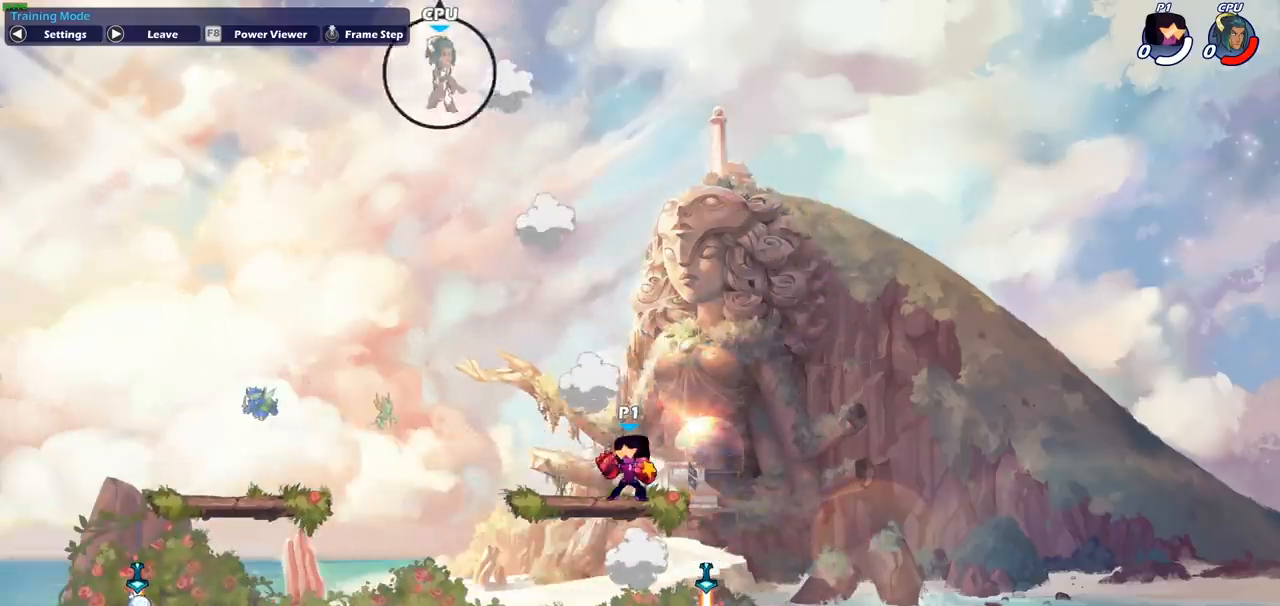
{"buttons": ["CROSS"], "left_stick": "left", "events": [[117, "left_stick", "left"], [167, "CROSS", "down"], [250, "CROSS", "up"], [267, "CROSS", "down"], [333, "CROSS", "up"], [467, "CROSS", "down"]]}
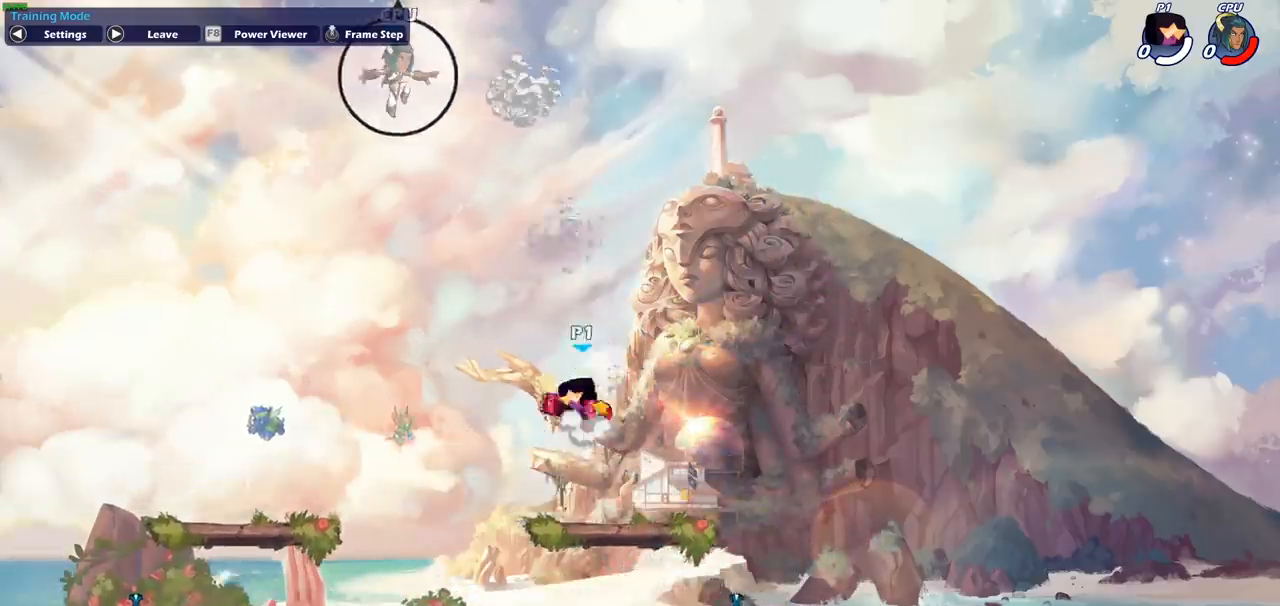
{"buttons": [], "left_stick": "left", "events": [[100, "CROSS", "up"]]}
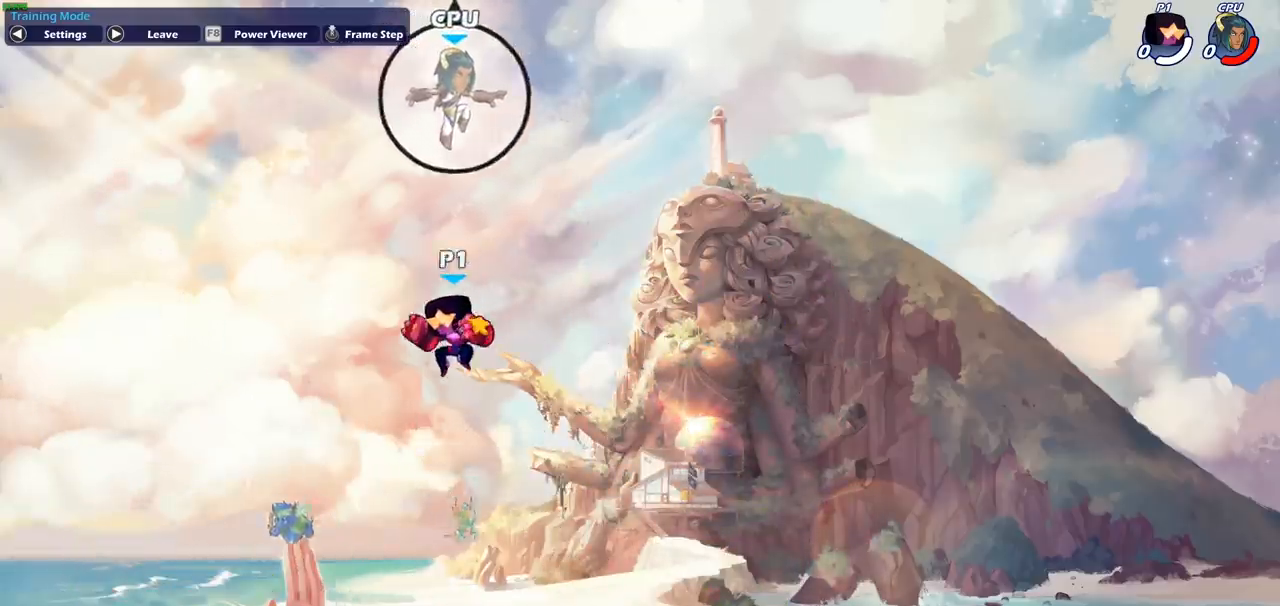
{"buttons": ["CIRCLE", "R2"], "left_stick": "center", "events": [[217, "left_stick", "right"], [317, "left_stick", "center"], [400, "R2", "down"], [450, "CIRCLE", "down"]]}
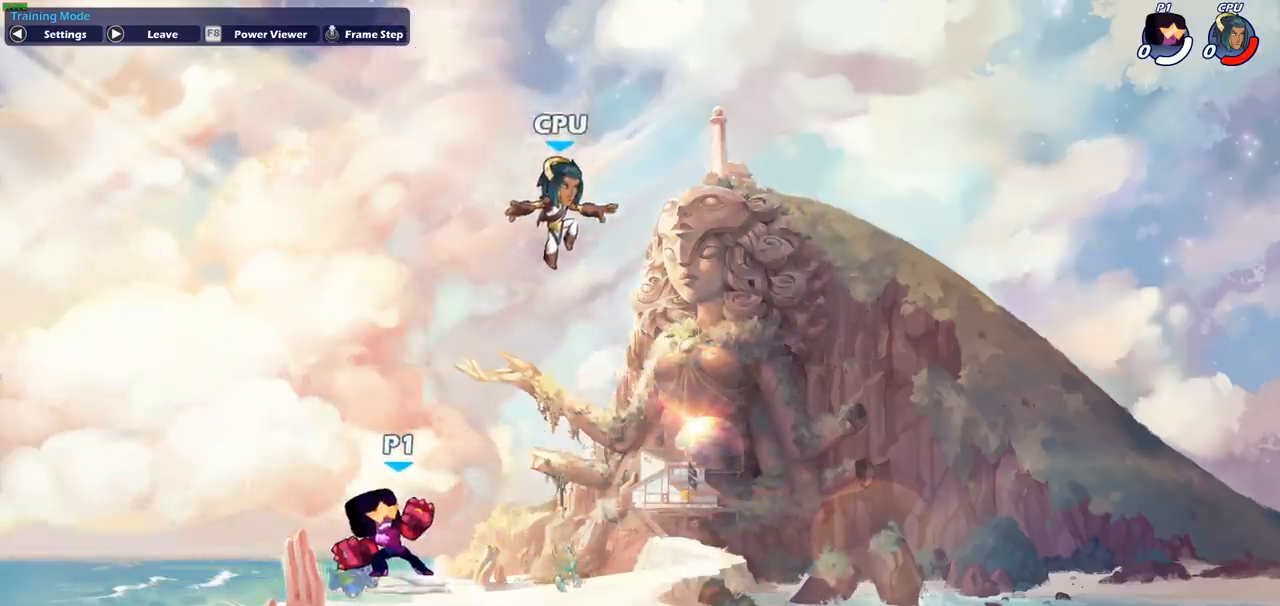
{"buttons": [], "left_stick": "center", "events": [[17, "CIRCLE", "up"], [17, "R2", "up"]]}
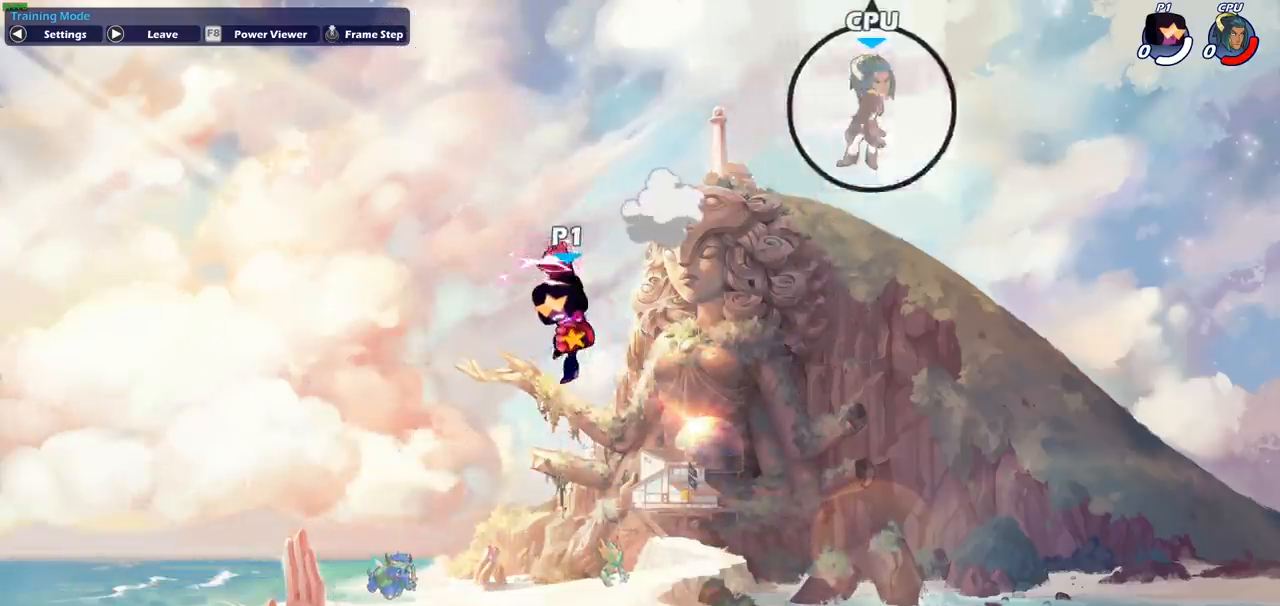
{"buttons": [], "left_stick": "left", "events": [[167, "left_stick", "left"]]}
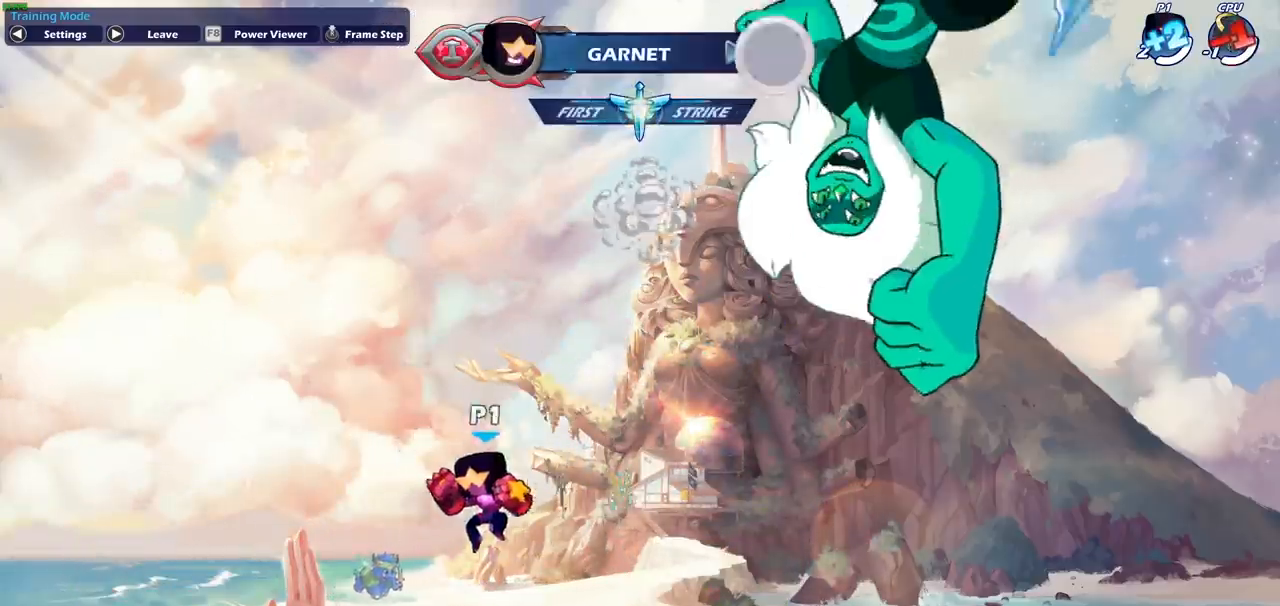
{"buttons": ["CROSS", "R2"], "left_stick": "right", "events": [[167, "left_stick", "down-right"], [367, "R2", "down"], [383, "CROSS", "down"], [450, "left_stick", "right"]]}
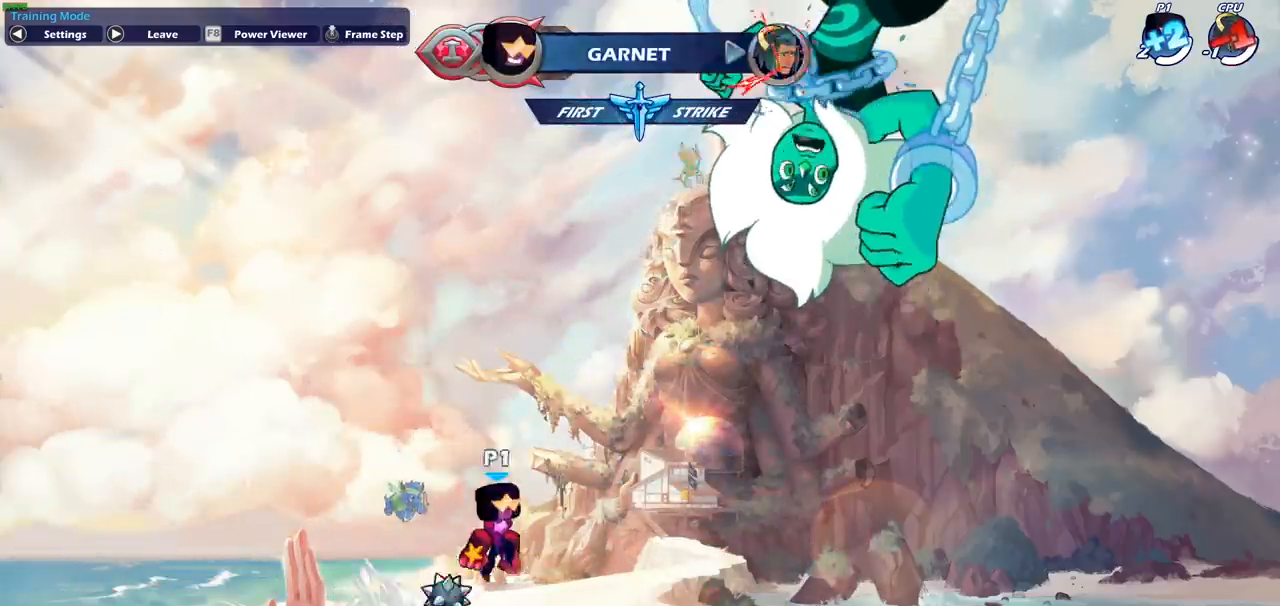
{"buttons": [], "left_stick": "right", "events": [[50, "CROSS", "up"], [67, "R2", "up"]]}
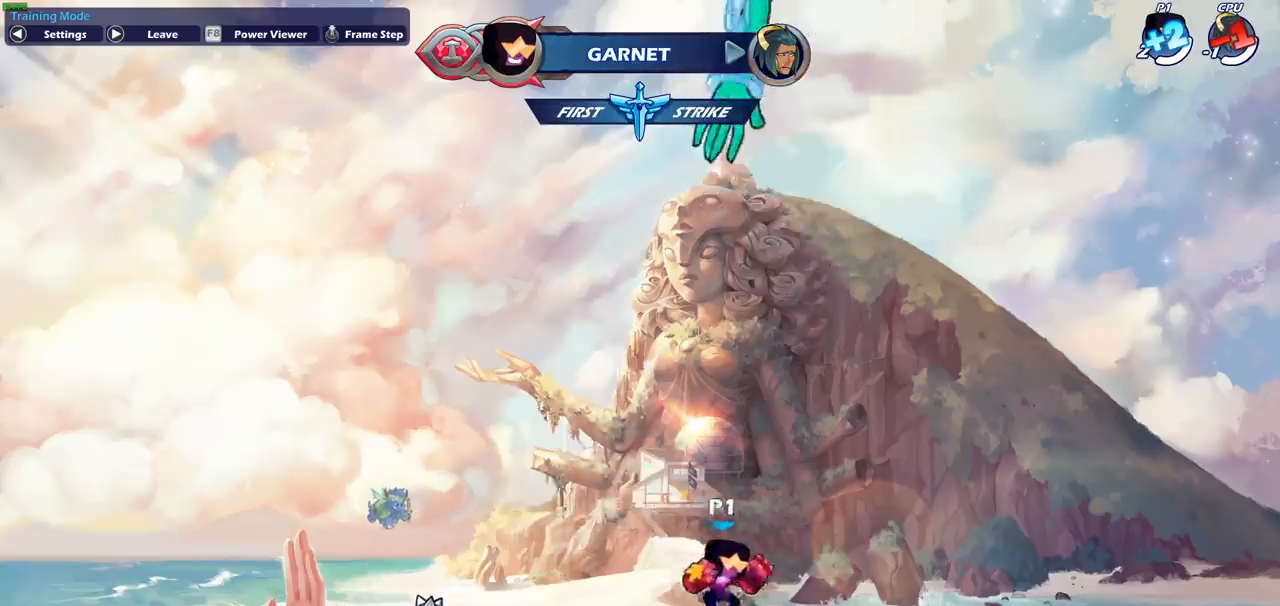
{"buttons": [], "left_stick": "left", "events": [[83, "left_stick", "left"], [183, "R2", "down"], [200, "CROSS", "down"], [350, "CROSS", "up"], [367, "R2", "up"]]}
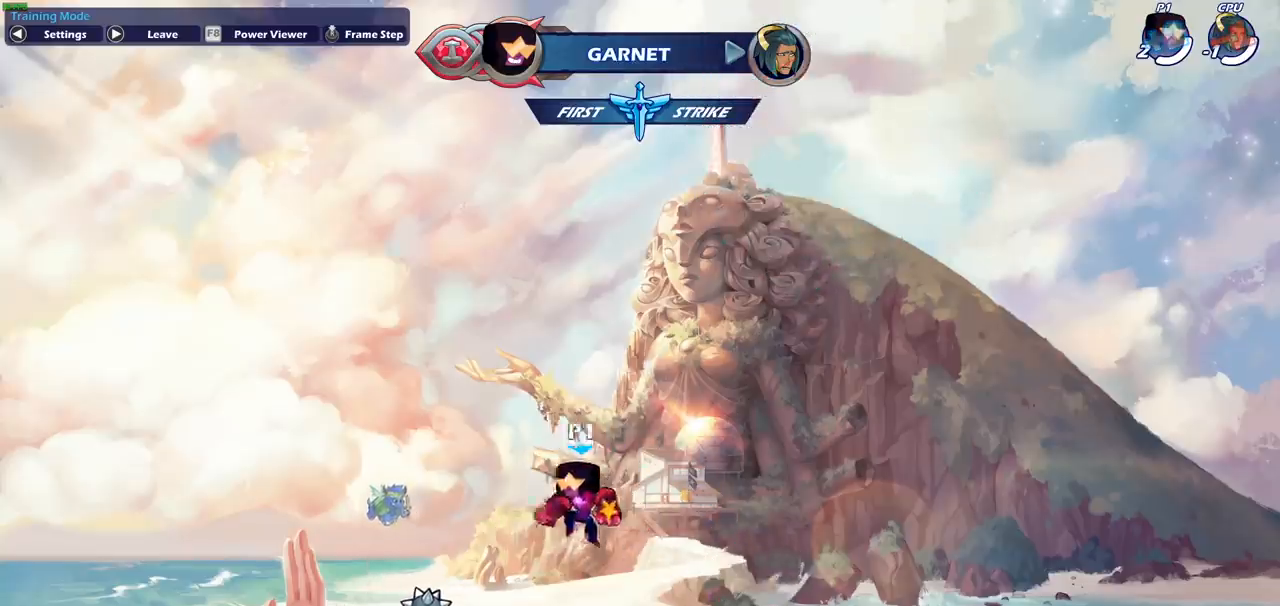
{"buttons": ["CROSS", "R2"], "left_stick": "right", "events": [[250, "left_stick", "down"], [317, "left_stick", "right"], [400, "R2", "down"], [450, "CROSS", "down"]]}
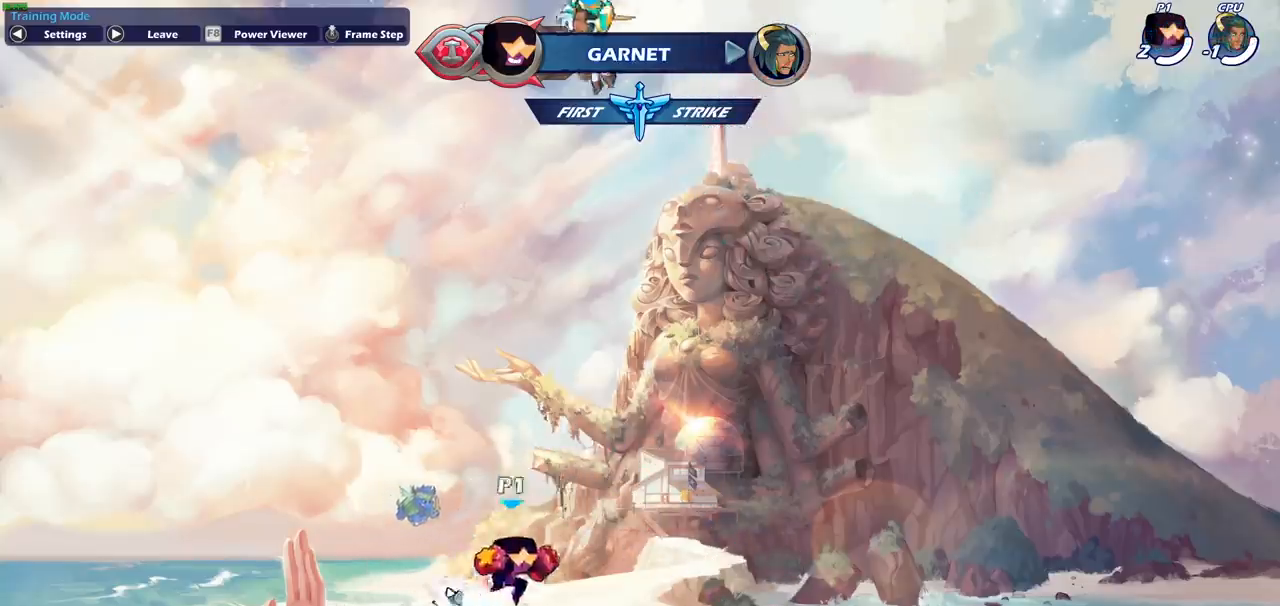
{"buttons": [], "left_stick": "center", "events": [[17, "CROSS", "up"], [33, "R2", "up"], [133, "left_stick", "center"], [233, "R2", "down"], [233, "left_stick", "right"], [300, "CIRCLE", "down"], [367, "R2", "up"], [400, "left_stick", "center"], [433, "CIRCLE", "up"]]}
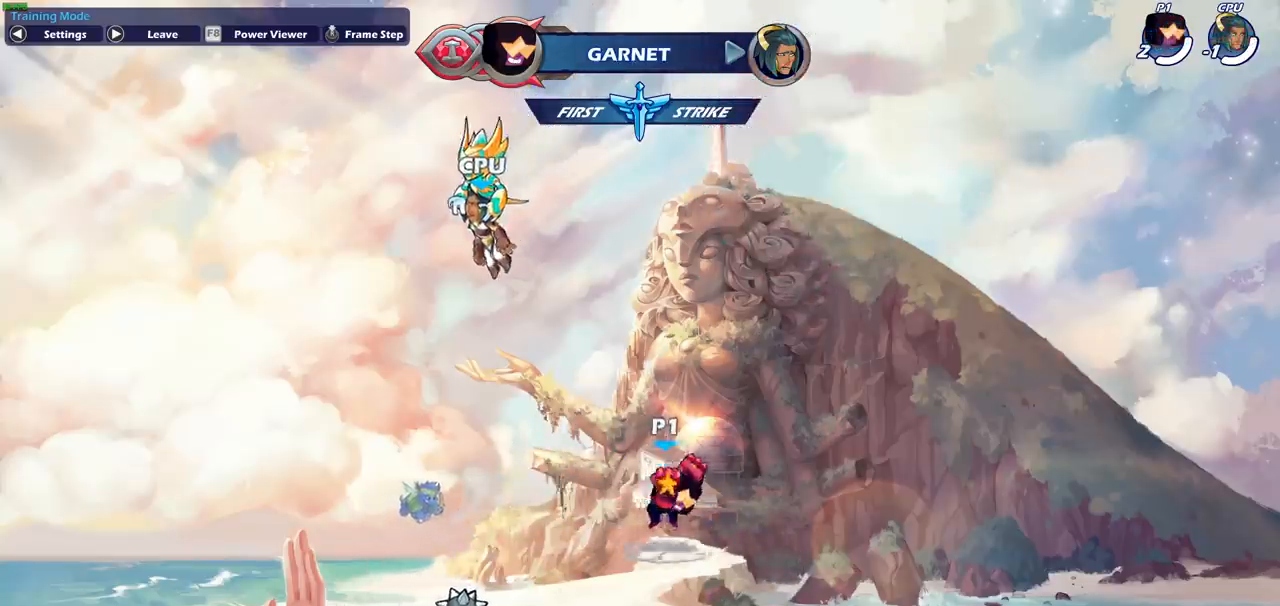
{"buttons": [], "left_stick": "center", "events": []}
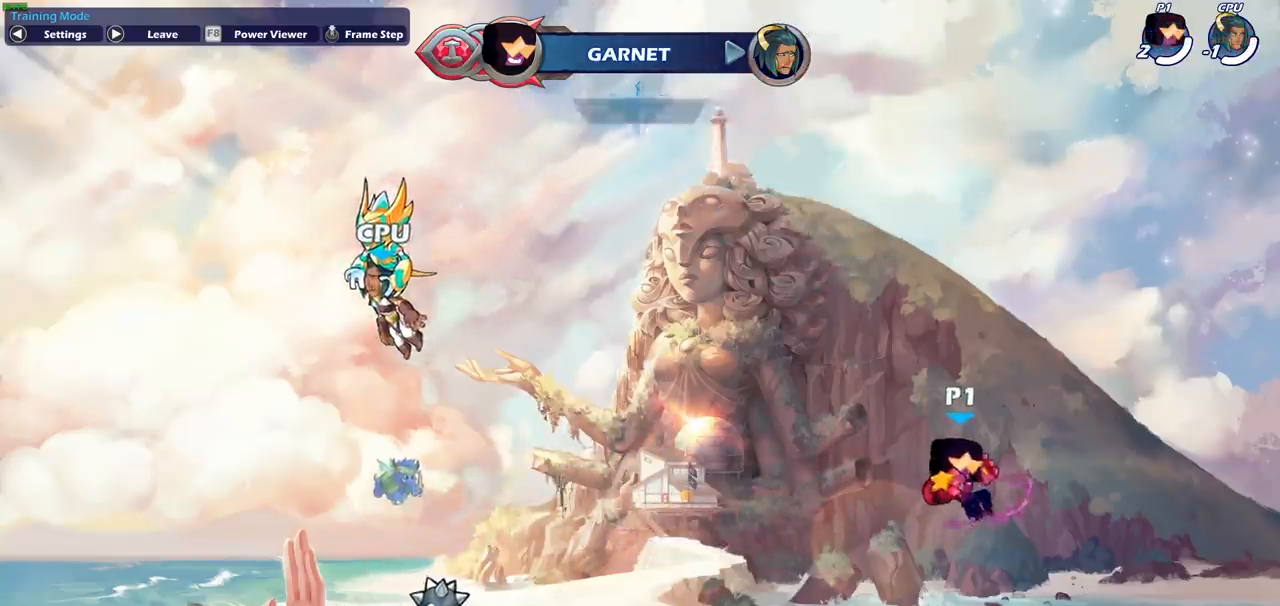
{"buttons": ["R2"], "left_stick": "left", "events": [[67, "left_stick", "left"], [483, "R2", "down"]]}
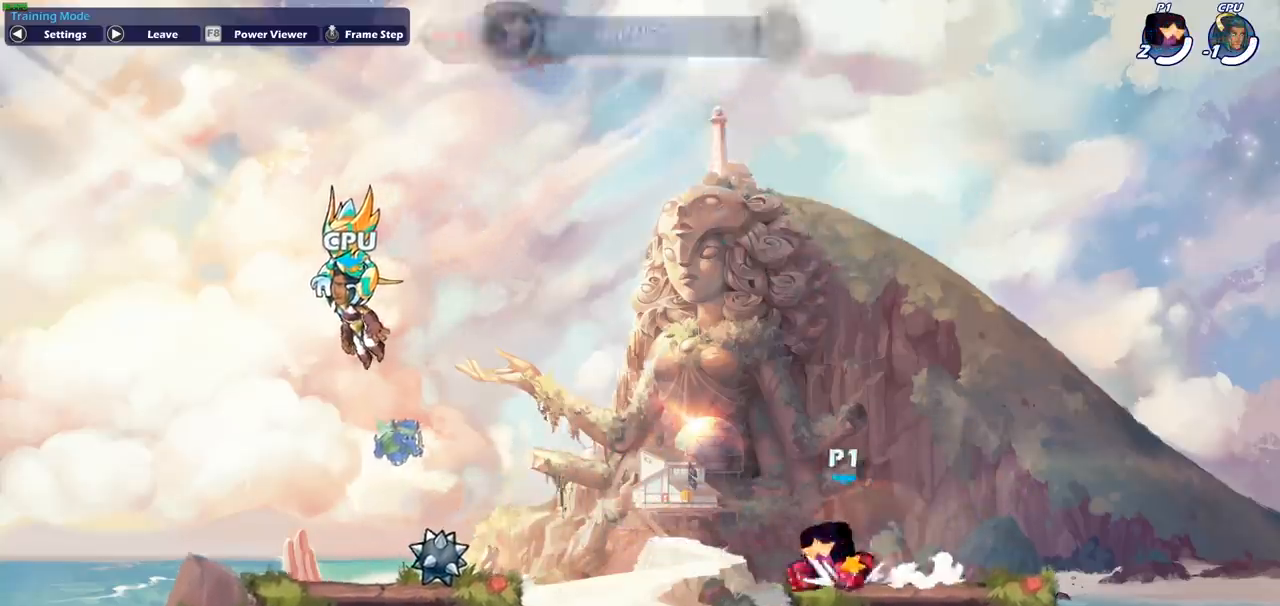
{"buttons": [], "left_stick": "left", "events": [[17, "CIRCLE", "down"], [100, "R2", "up"], [133, "CIRCLE", "up"]]}
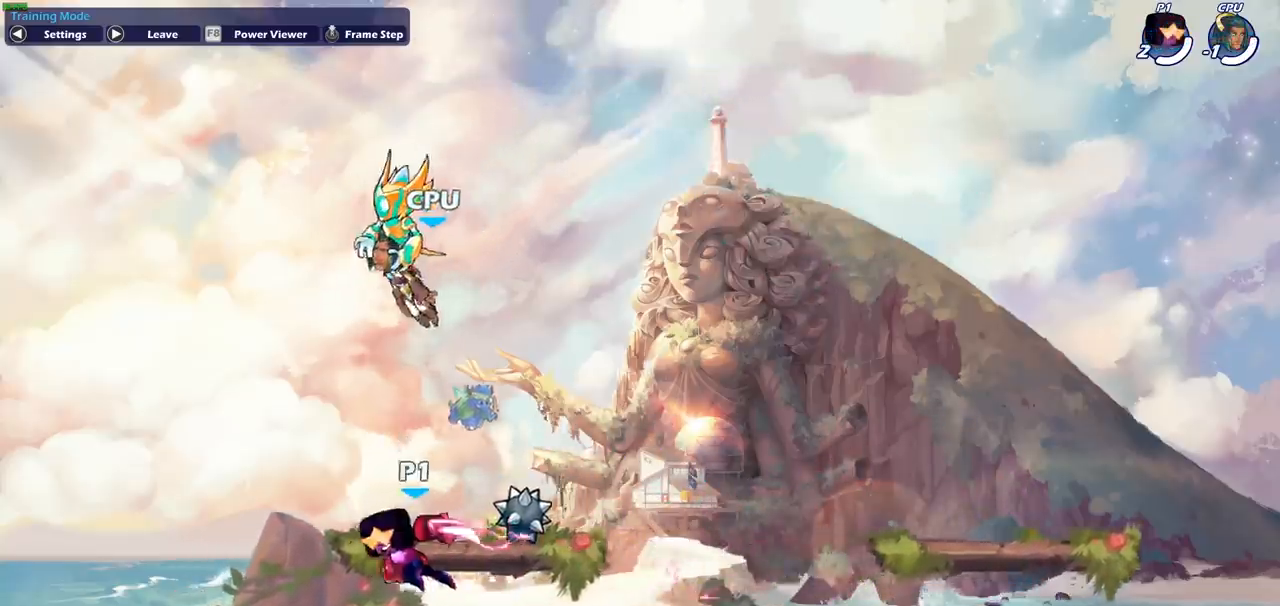
{"buttons": [], "left_stick": "right", "events": [[150, "left_stick", "center"], [233, "left_stick", "right"]]}
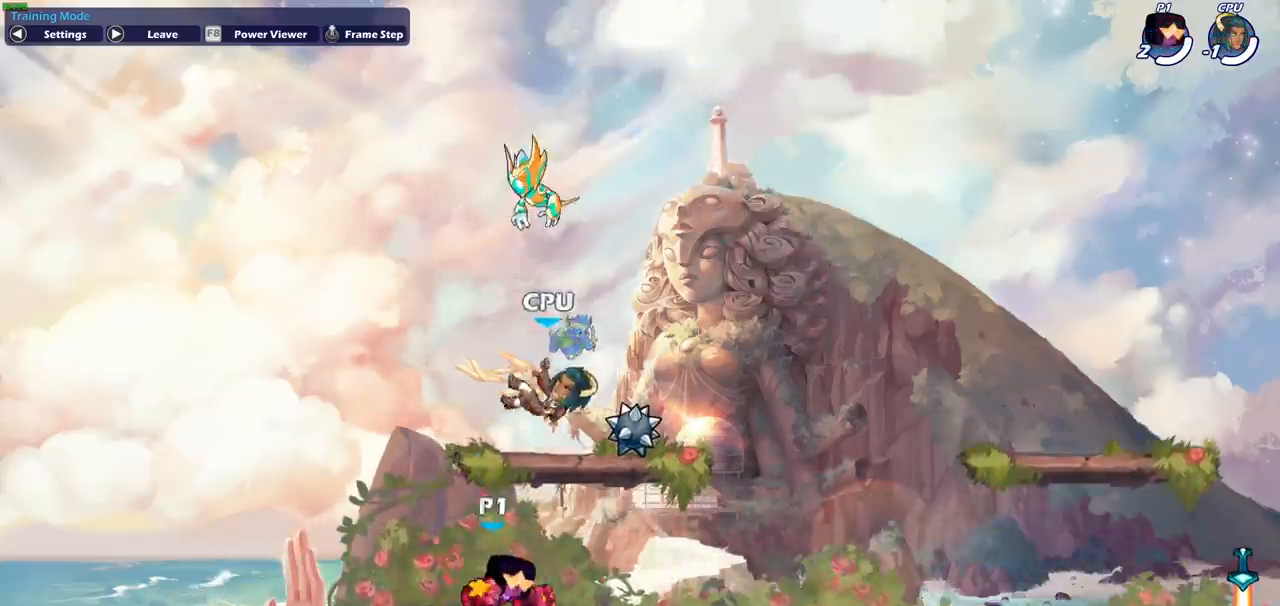
{"buttons": [], "left_stick": "right", "events": [[100, "R2", "down"], [167, "CIRCLE", "down"], [217, "R2", "up"], [283, "CIRCLE", "up"]]}
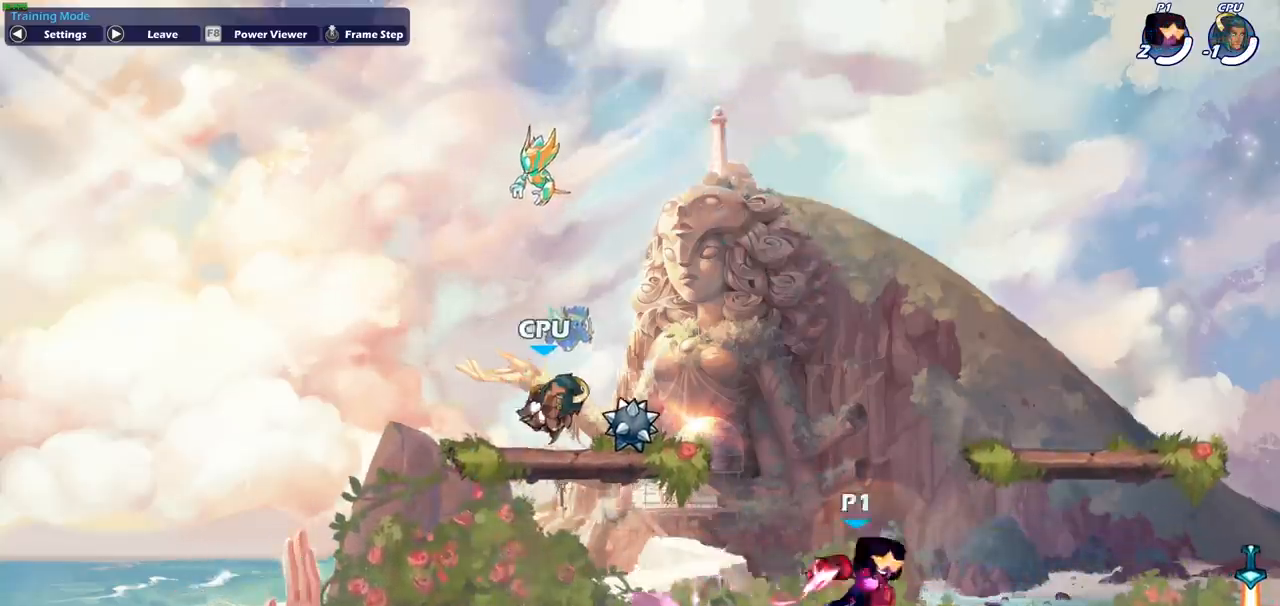
{"buttons": [], "left_stick": "left", "events": [[67, "left_stick", "center"], [400, "left_stick", "left"]]}
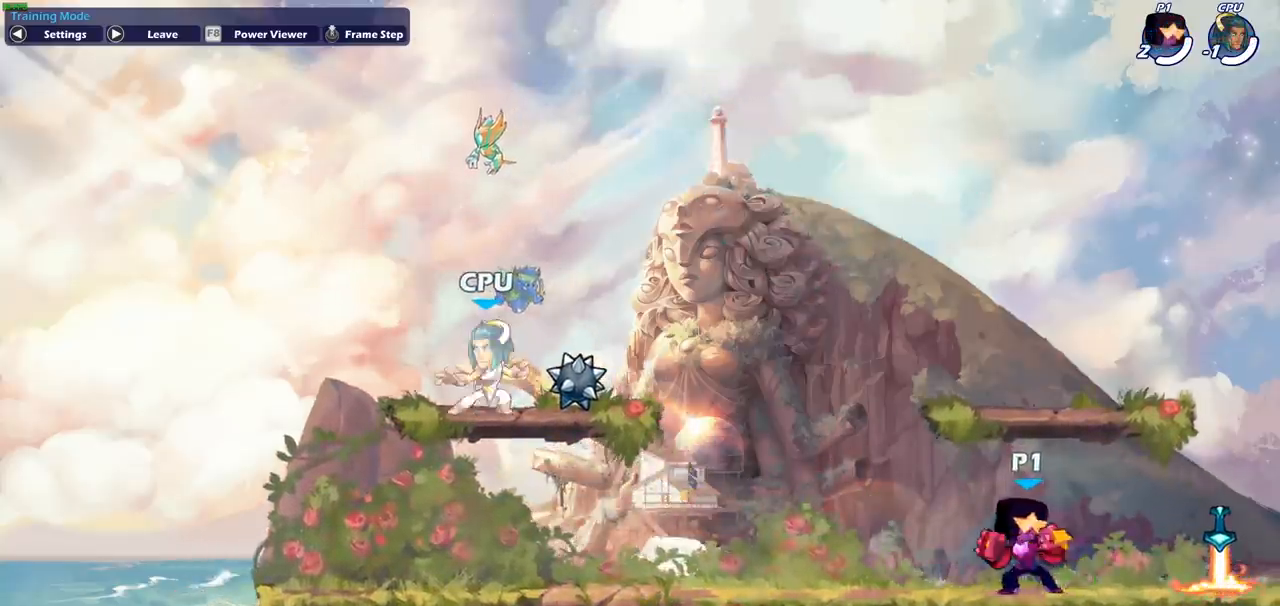
{"buttons": [], "left_stick": "center", "events": [[150, "left_stick", "down-left"], [200, "R2", "down"], [217, "CIRCLE", "down"], [250, "R2", "up"], [317, "CIRCLE", "up"], [400, "left_stick", "center"]]}
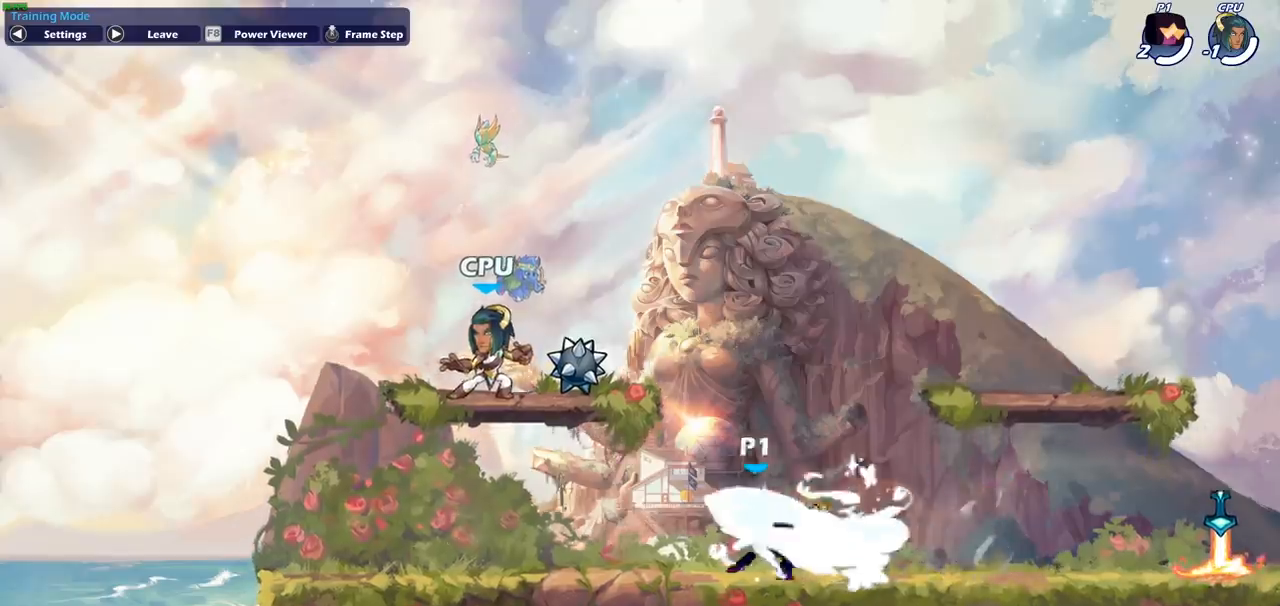
{"buttons": [], "left_stick": "right", "events": [[500, "left_stick", "right"]]}
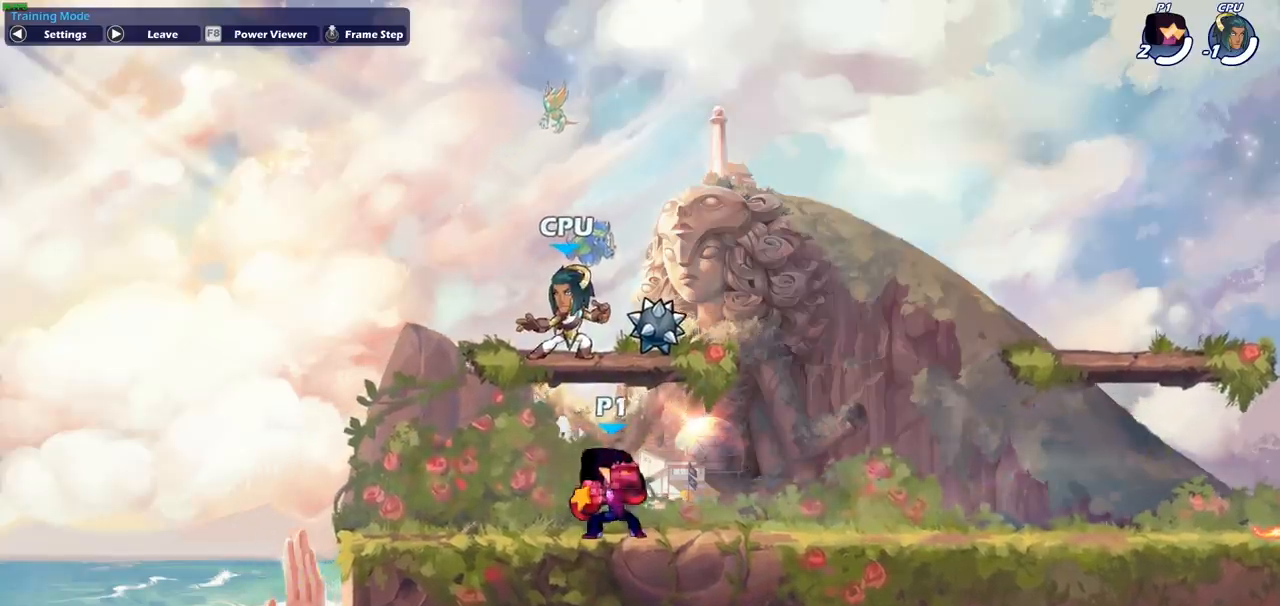
{"buttons": ["CIRCLE"], "left_stick": "down", "events": [[333, "R2", "down"], [367, "left_stick", "down"], [400, "CIRCLE", "down"], [450, "R2", "up"]]}
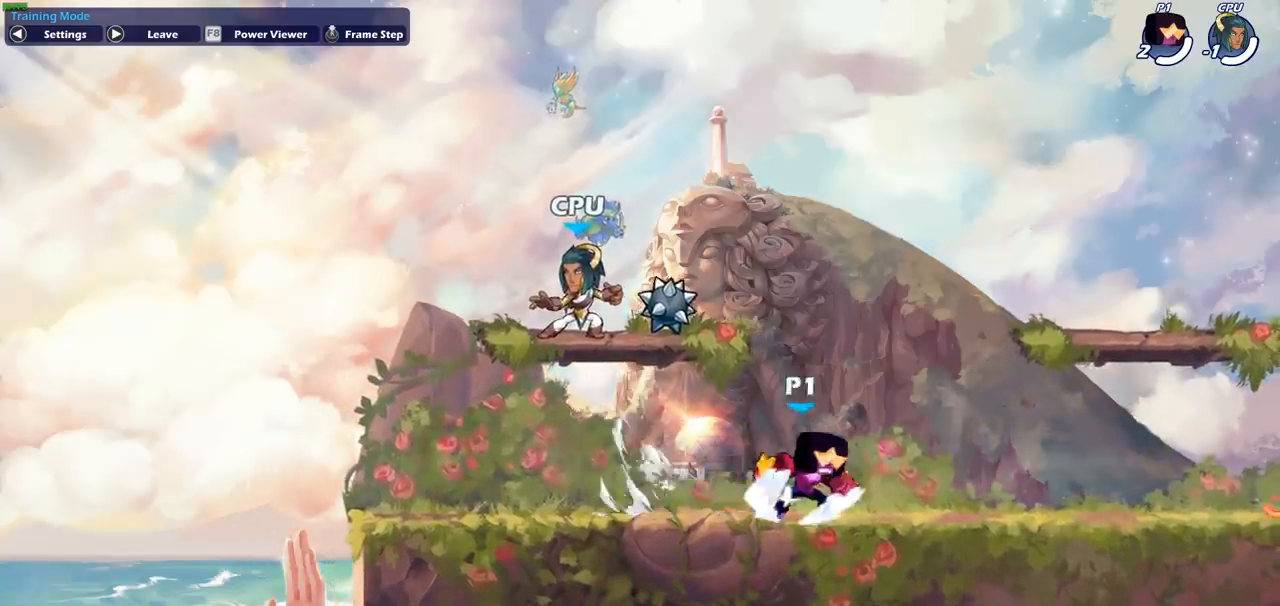
{"buttons": [], "left_stick": "center", "events": [[17, "CIRCLE", "up"], [150, "CIRCLE", "down"], [250, "CIRCLE", "up"], [383, "left_stick", "center"]]}
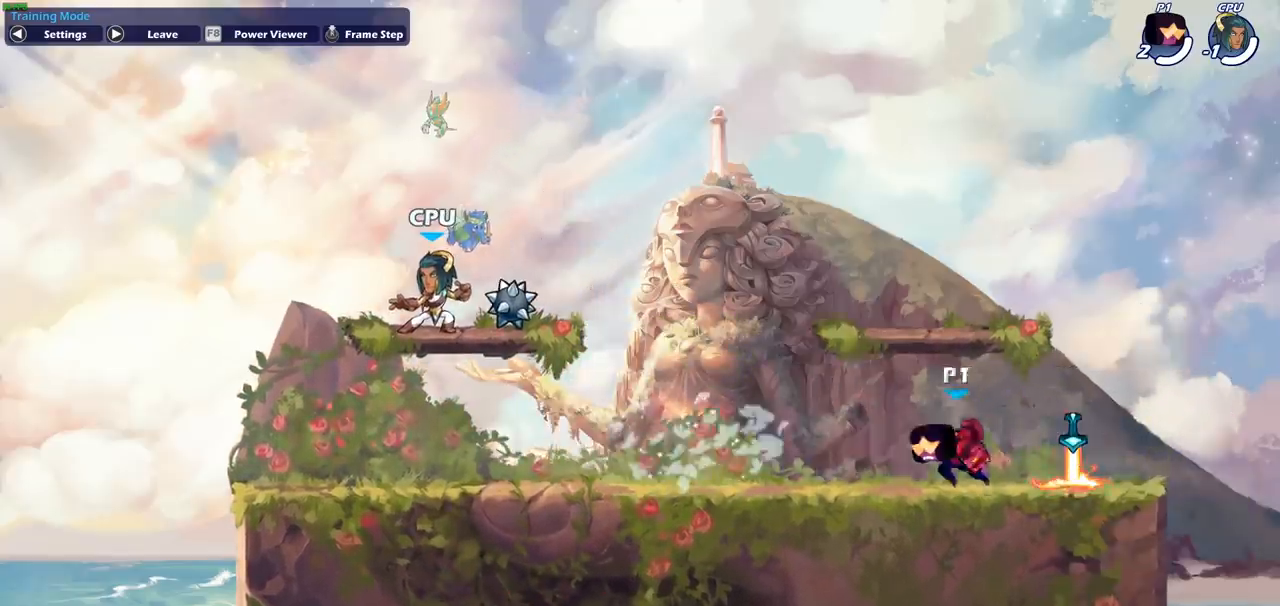
{"buttons": [], "left_stick": "left", "events": [[417, "left_stick", "left"]]}
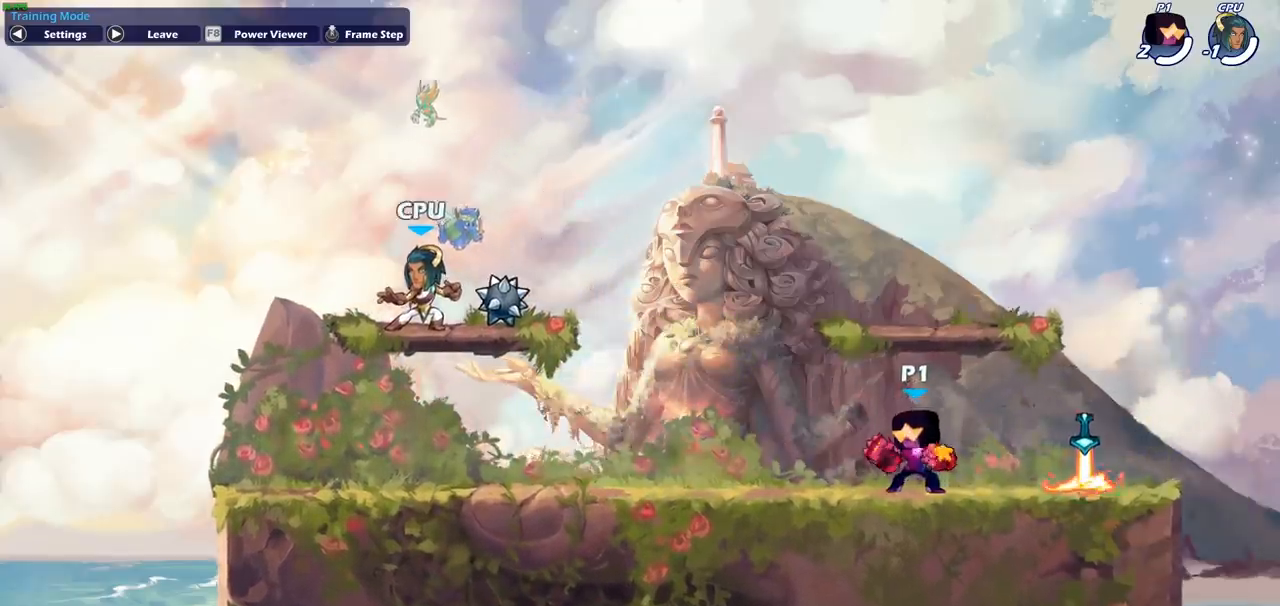
{"buttons": [], "left_stick": "center", "events": [[33, "R2", "down"], [33, "left_stick", "down-left"], [100, "CIRCLE", "down"], [117, "R2", "up"], [233, "CIRCLE", "up"], [500, "left_stick", "center"]]}